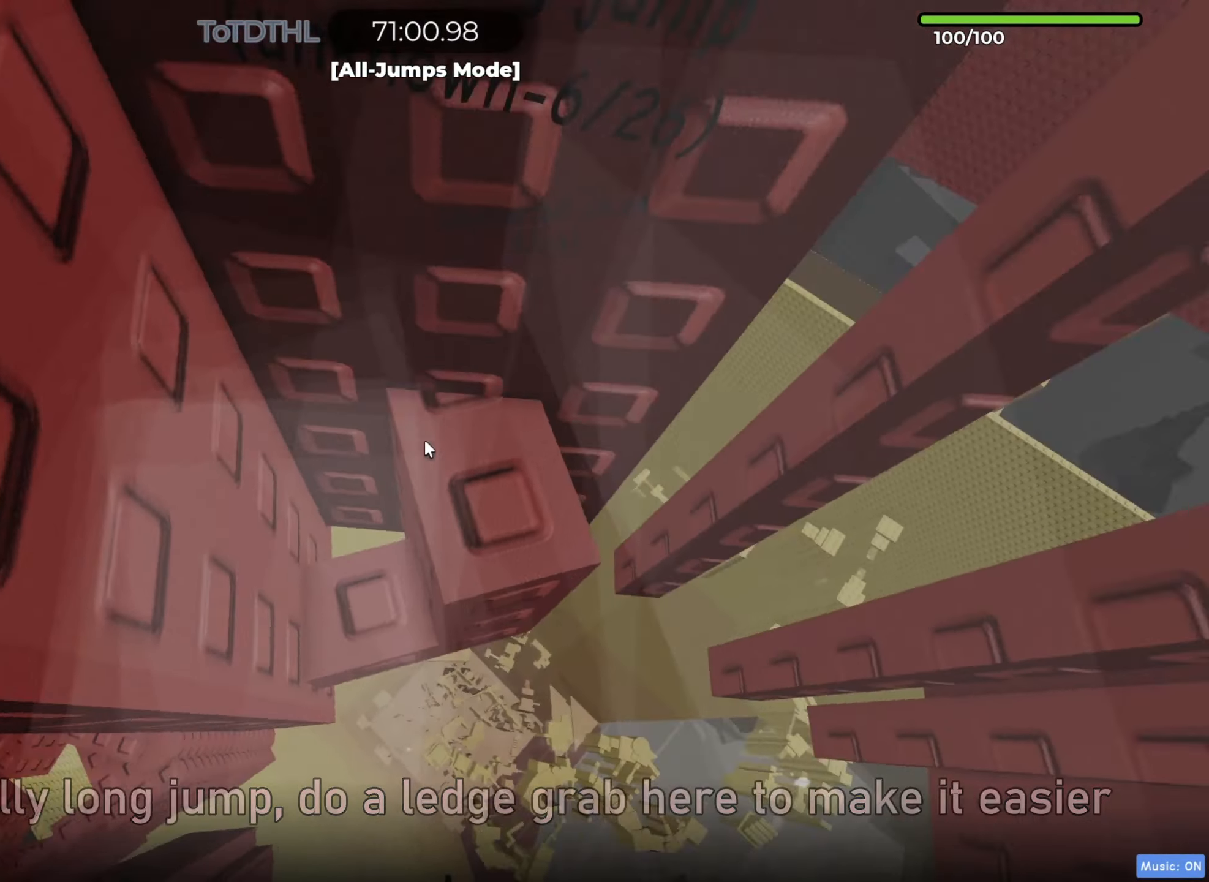
Gameplay with keyboard; each line is a JSON object with the keys held at the frame after it. "events" lists presses ("down") and releases ("up") of "a", "ctrl", "d", "e", "f", "q", "r", "s", "shift", "space", "tab" and "w" between this image and that frame as [ms after this image, input, new state], when the widget could be followed in between. No other keys are recorded. Mouse input is not recorded.
{"keys": [], "events": []}
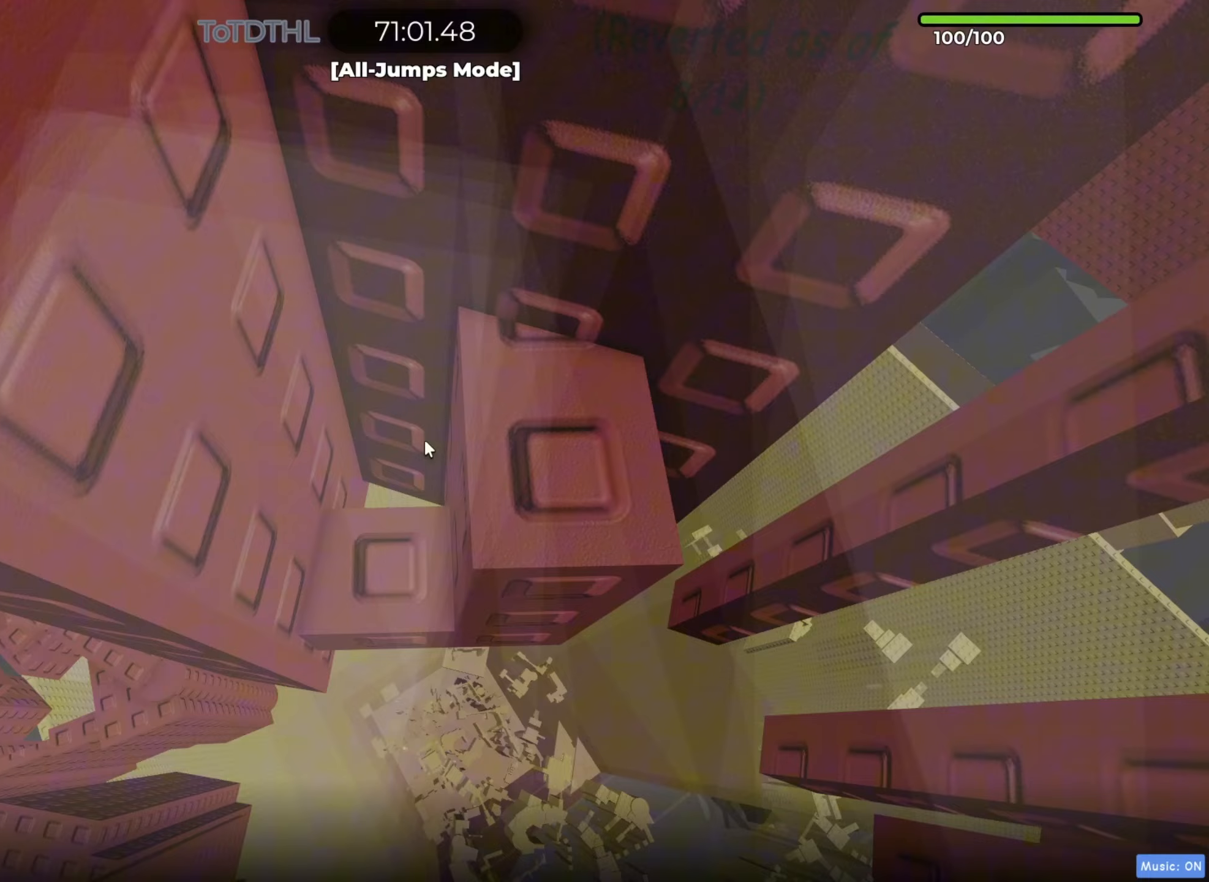
{"keys": []}
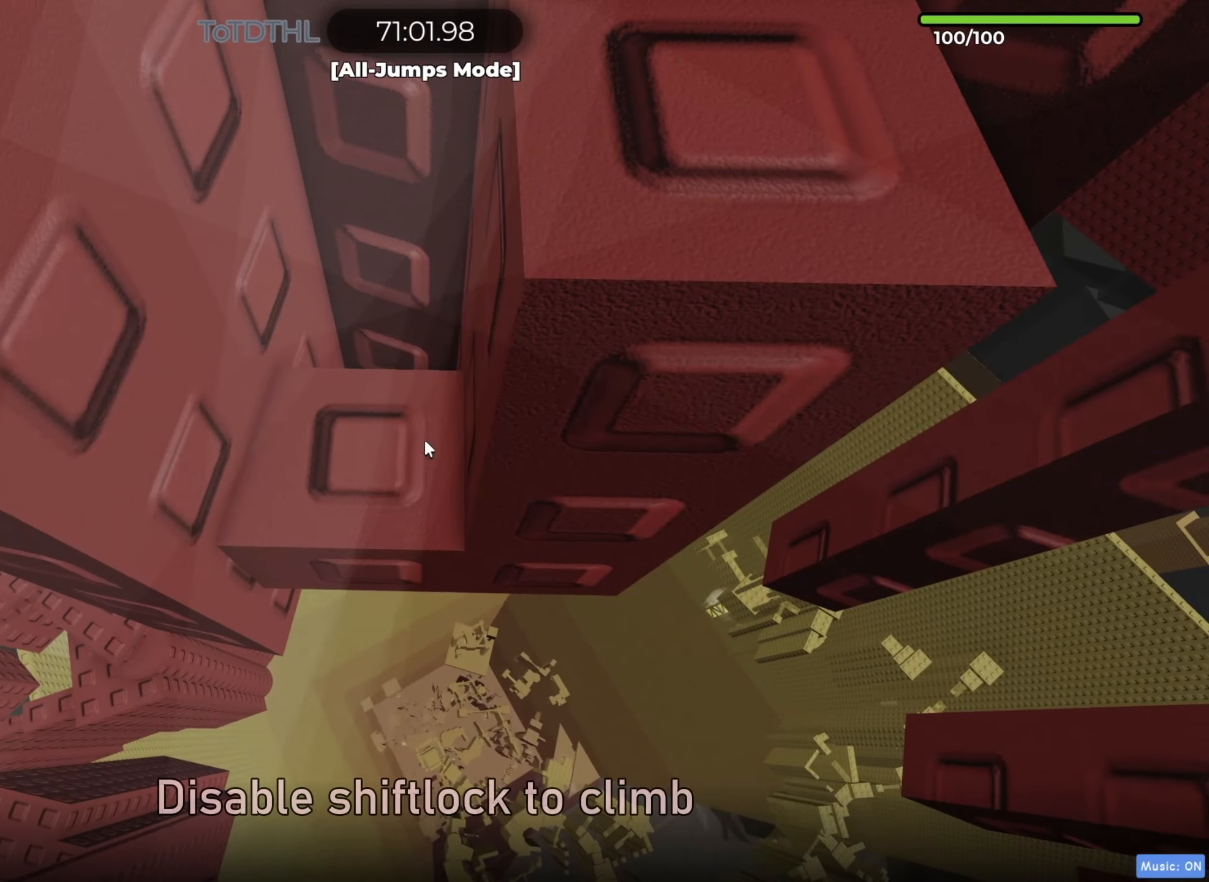
{"keys": []}
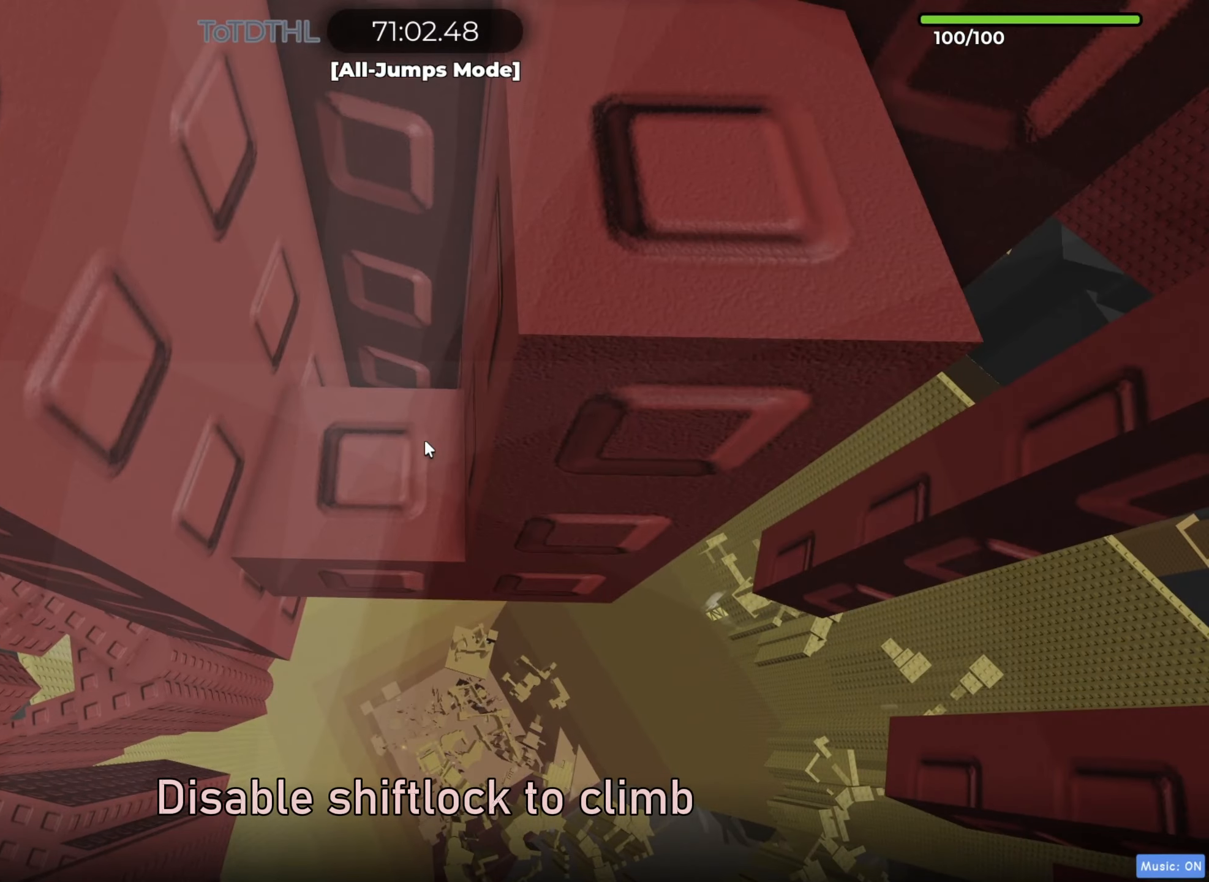
{"keys": [], "events": [[83, "f", "down"], [133, "f", "up"]]}
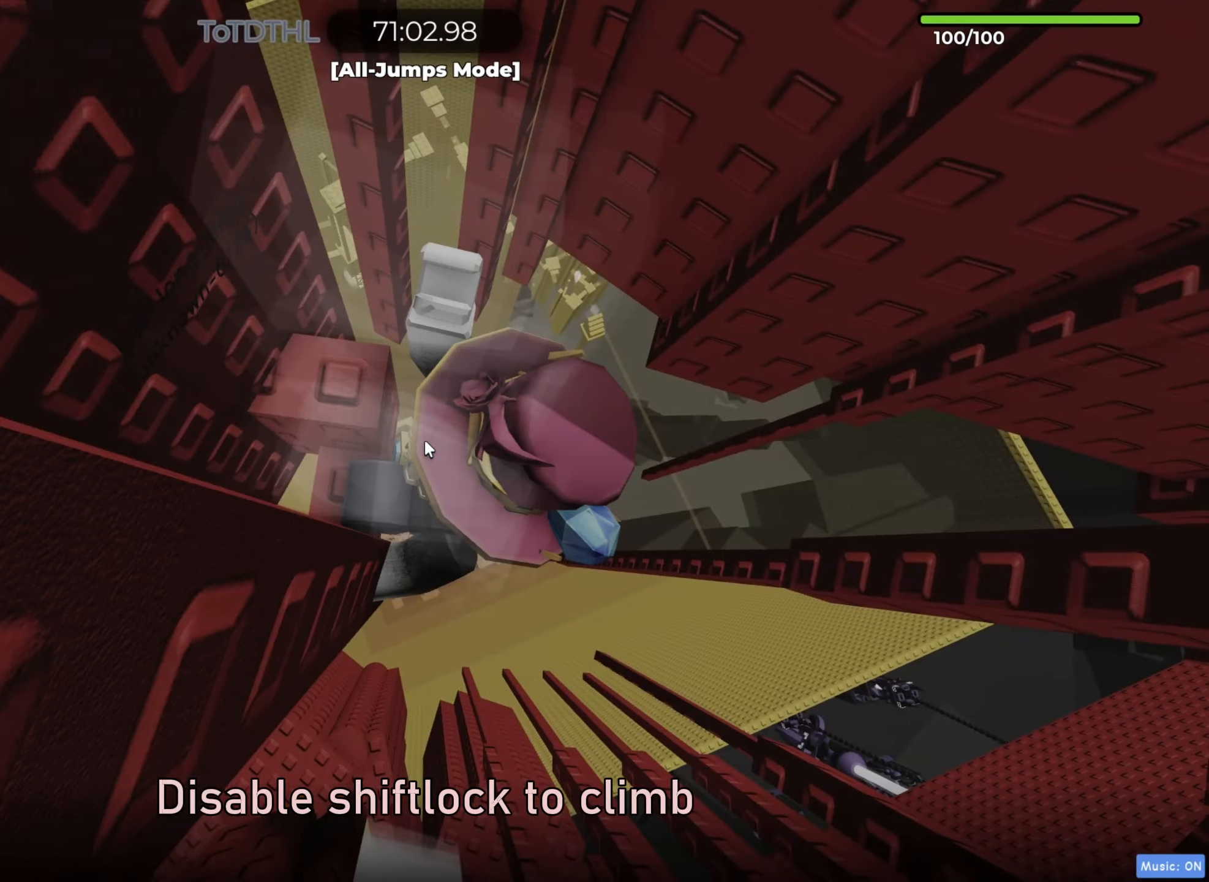
{"keys": ["d", "shift"], "events": [[417, "d", "down"], [417, "shift", "down"]]}
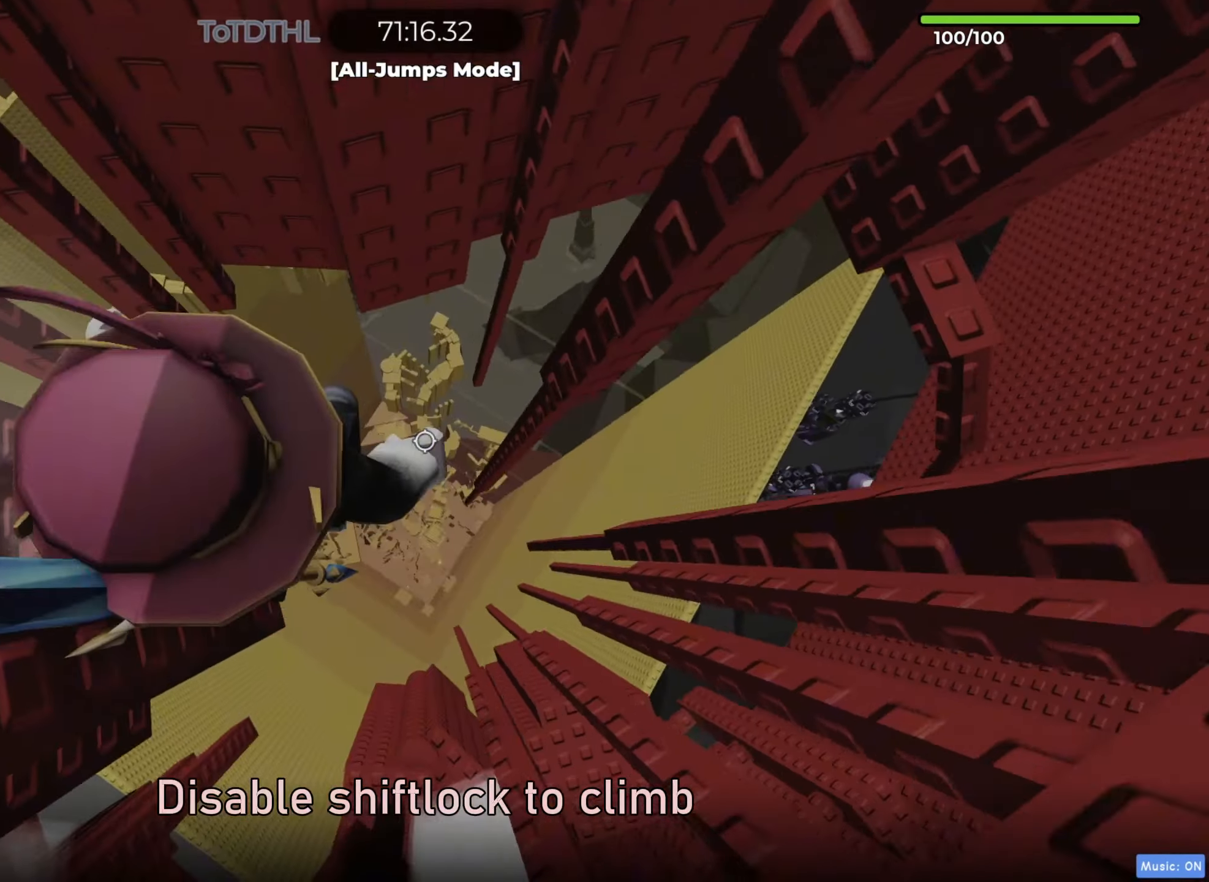
{"keys": ["d", "shift"], "events": [[33, "space", "down"], [50, "shift", "up"], [133, "space", "up"], [483, "shift", "down"]]}
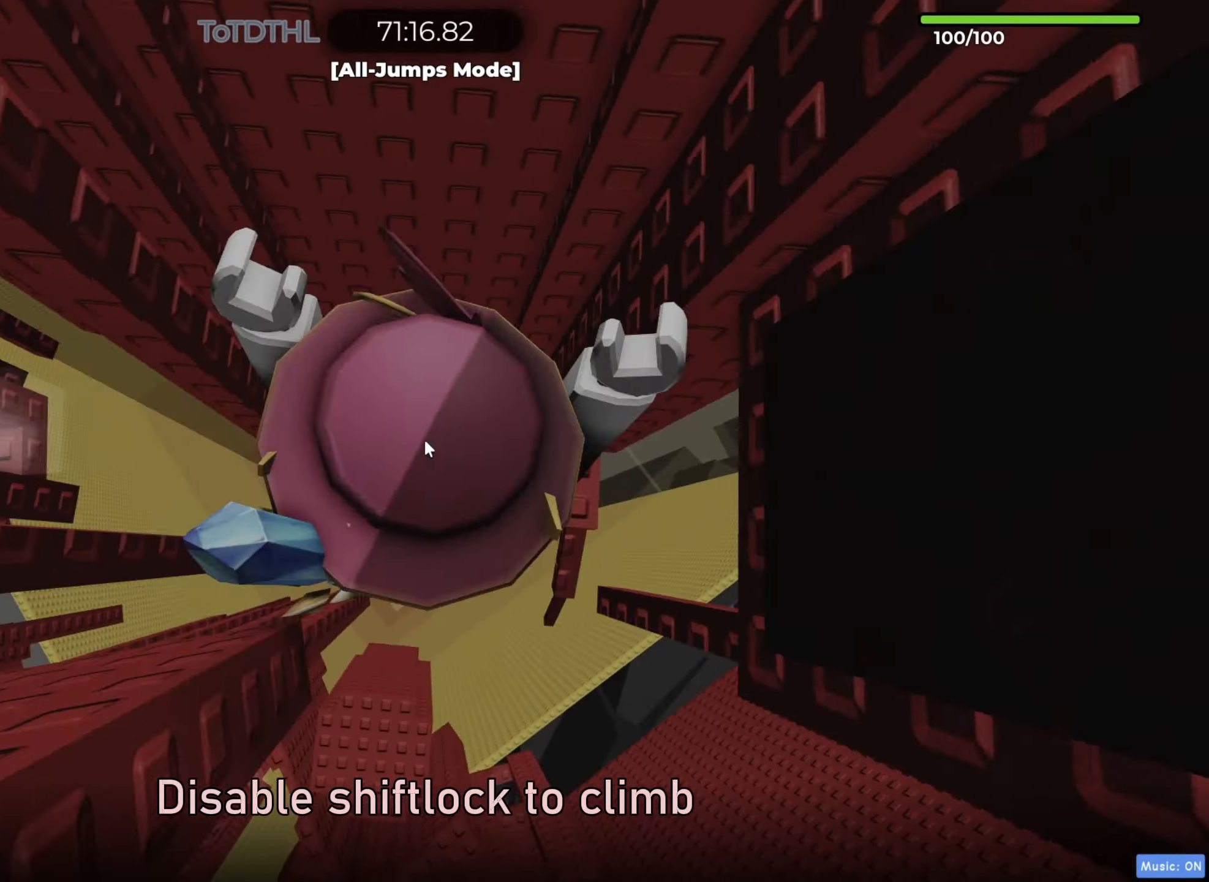
{"keys": [], "events": [[133, "shift", "up"], [333, "d", "up"]]}
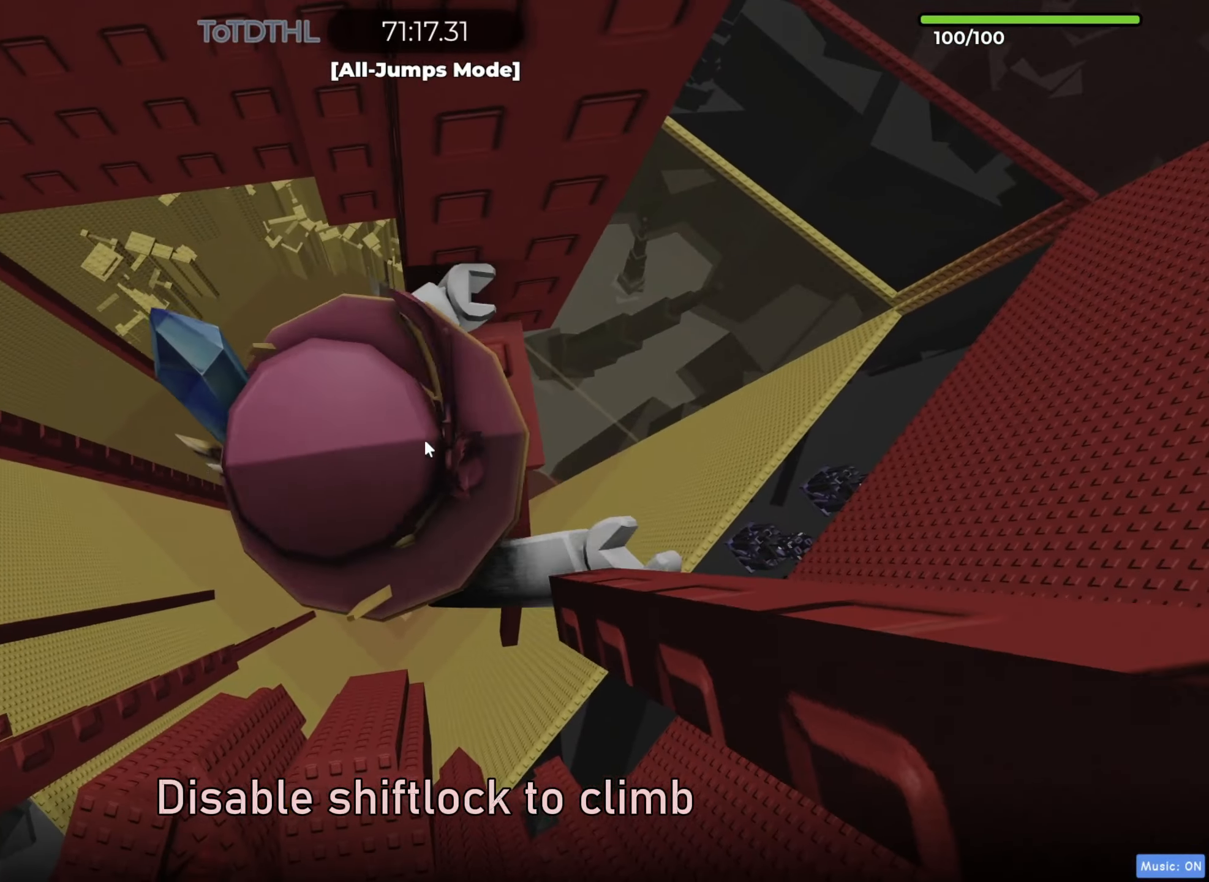
{"keys": ["f"], "events": [[167, "w", "down"], [233, "d", "down"], [317, "shift", "down"], [333, "w", "up"], [350, "d", "up"], [433, "shift", "up"], [467, "f", "down"]]}
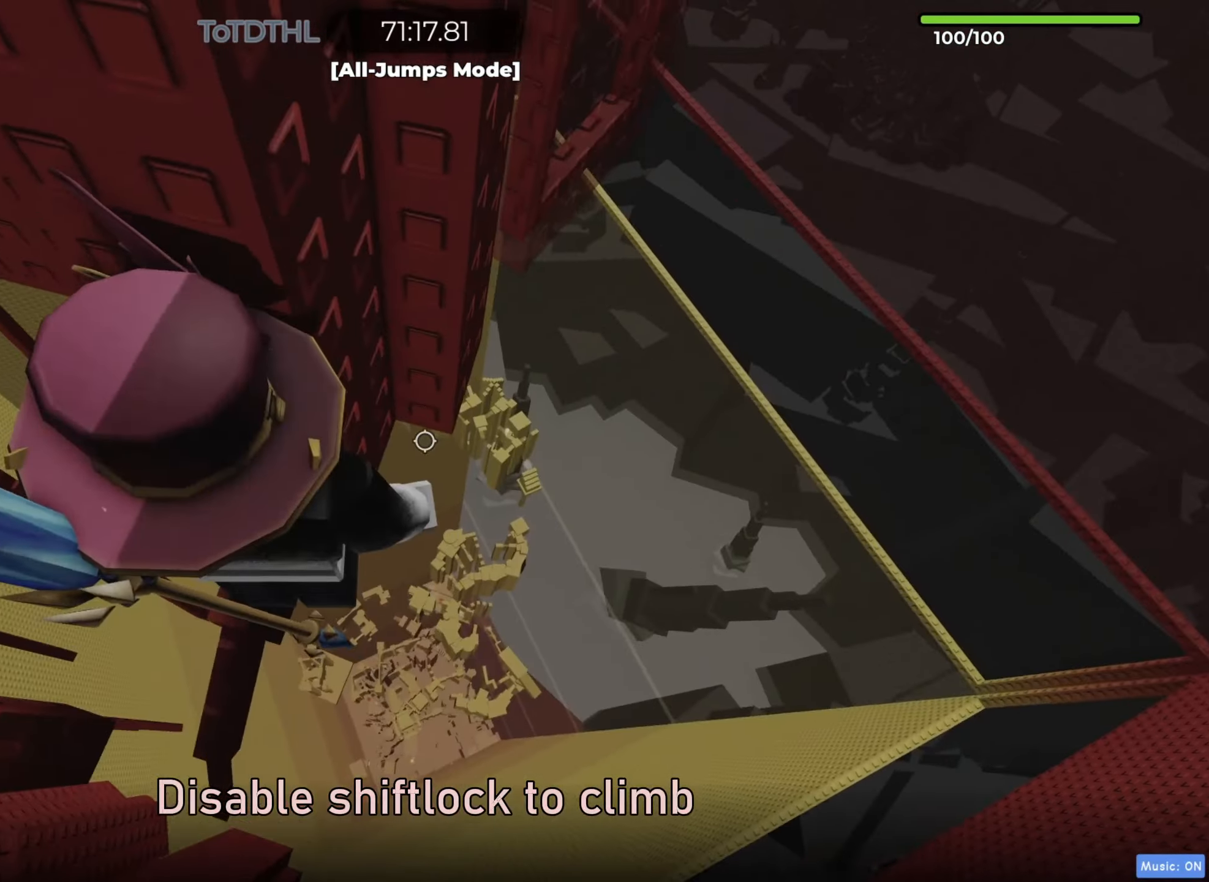
{"keys": ["shift"], "events": [[33, "f", "up"], [233, "f", "down"], [317, "f", "up"], [450, "shift", "down"]]}
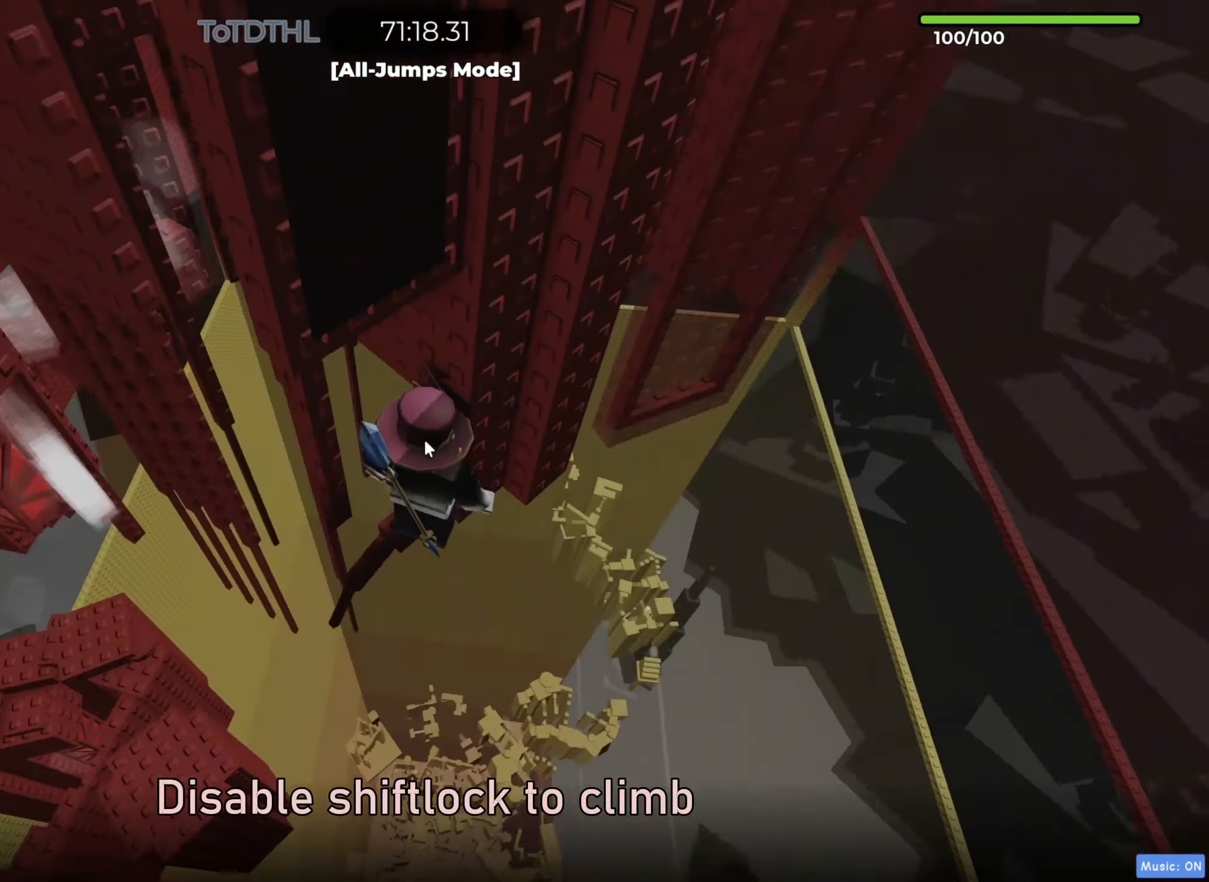
{"keys": [], "events": [[67, "shift", "up"]]}
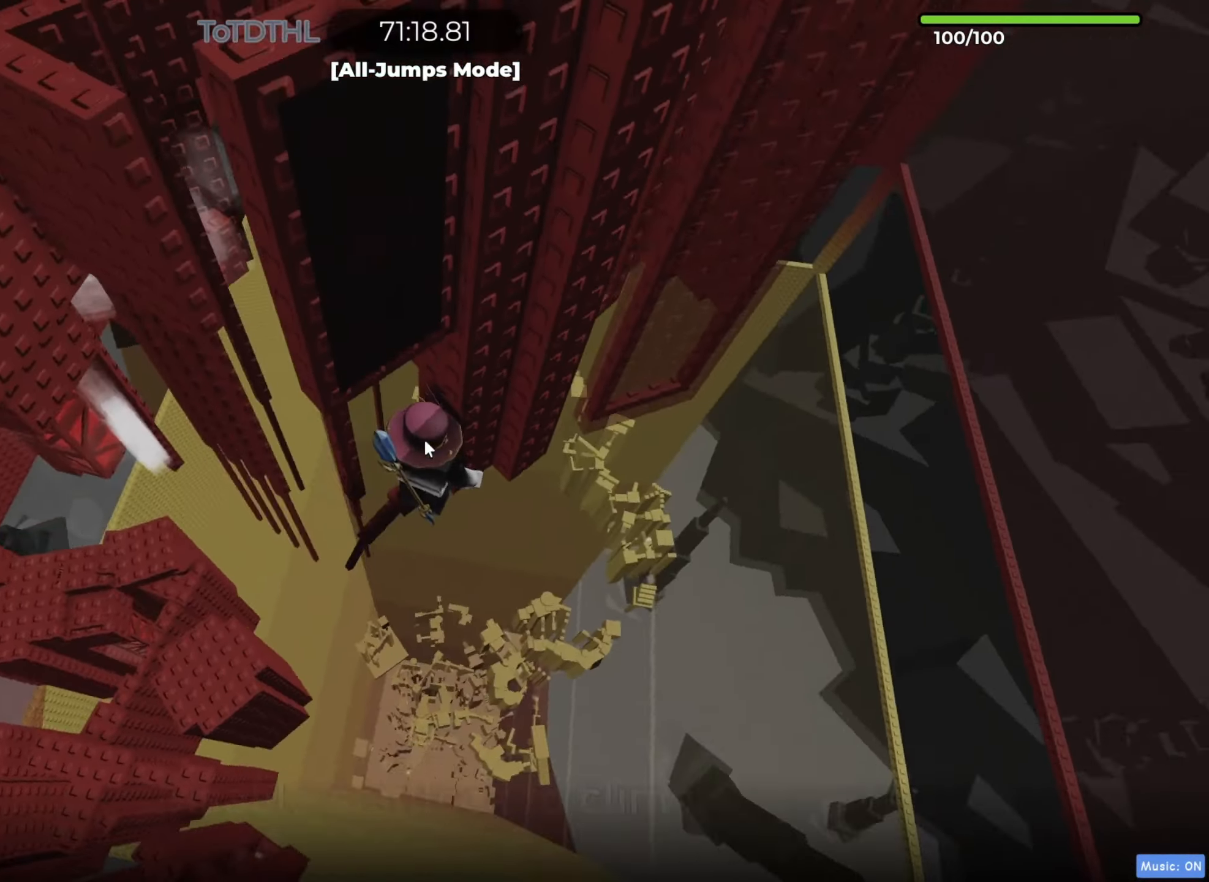
{"keys": [], "events": [[133, "shift", "down"], [217, "f", "down"], [267, "shift", "up"], [300, "f", "up"]]}
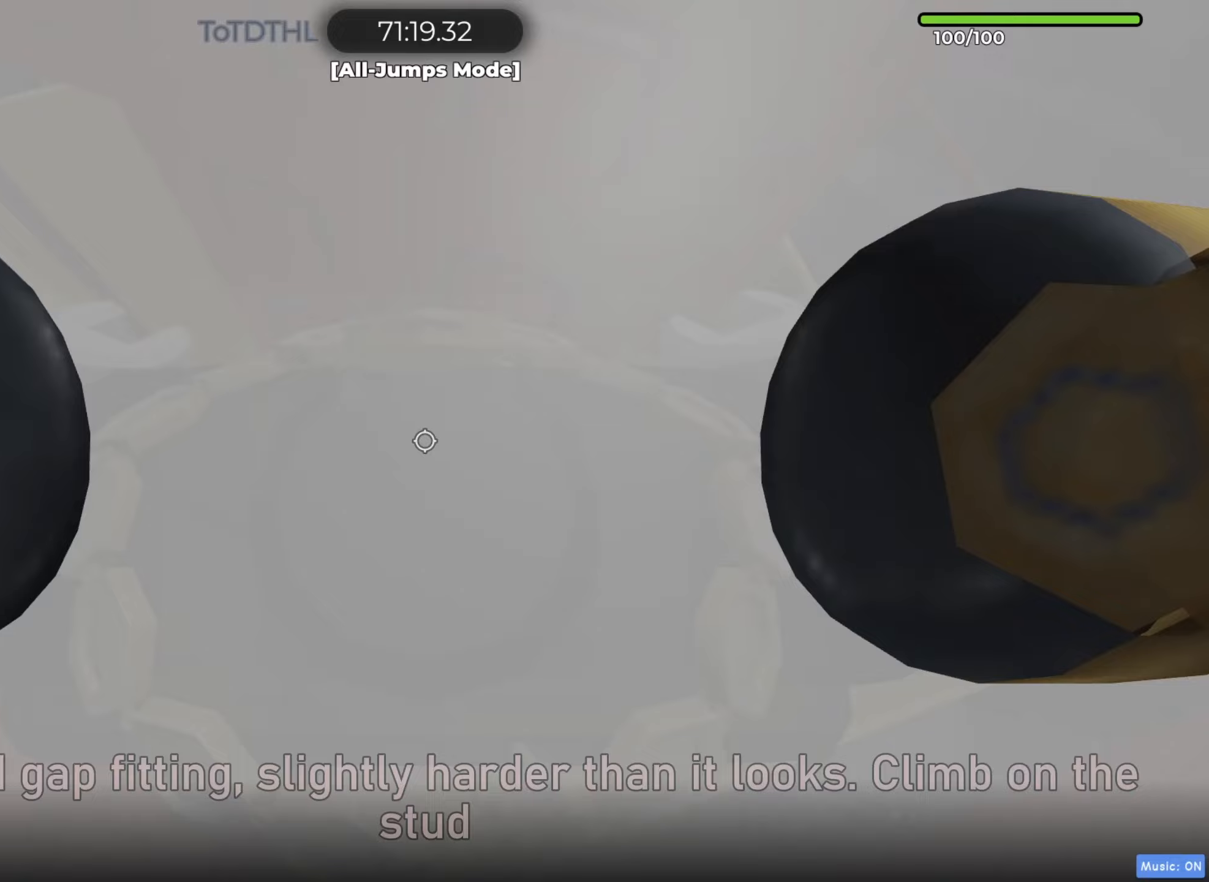
{"keys": [], "events": [[317, "w", "down"], [333, "d", "down"], [383, "d", "up"], [400, "w", "up"]]}
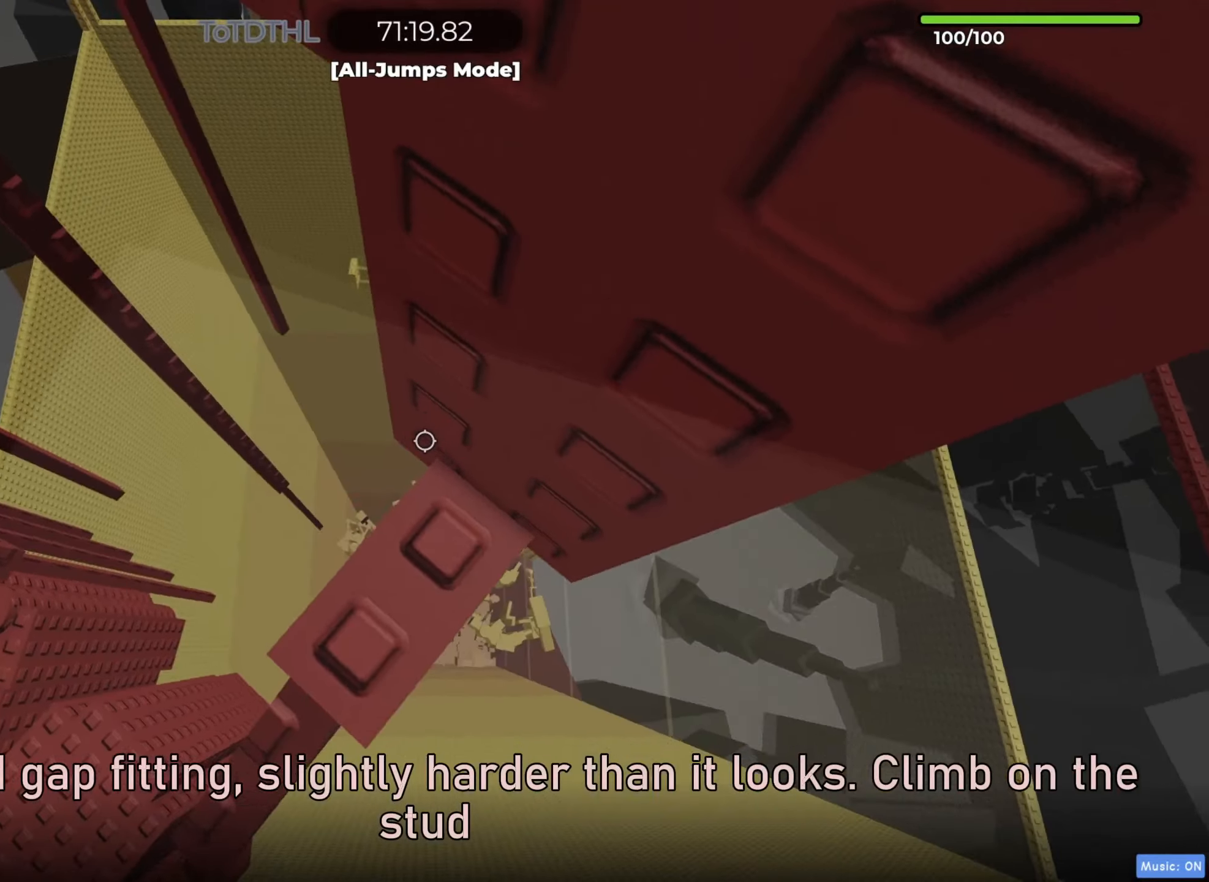
{"keys": [], "events": [[133, "d", "down"], [133, "w", "down"], [200, "d", "up"], [217, "d", "down"], [267, "d", "up"], [300, "w", "up"], [367, "r", "down"], [450, "r", "up"]]}
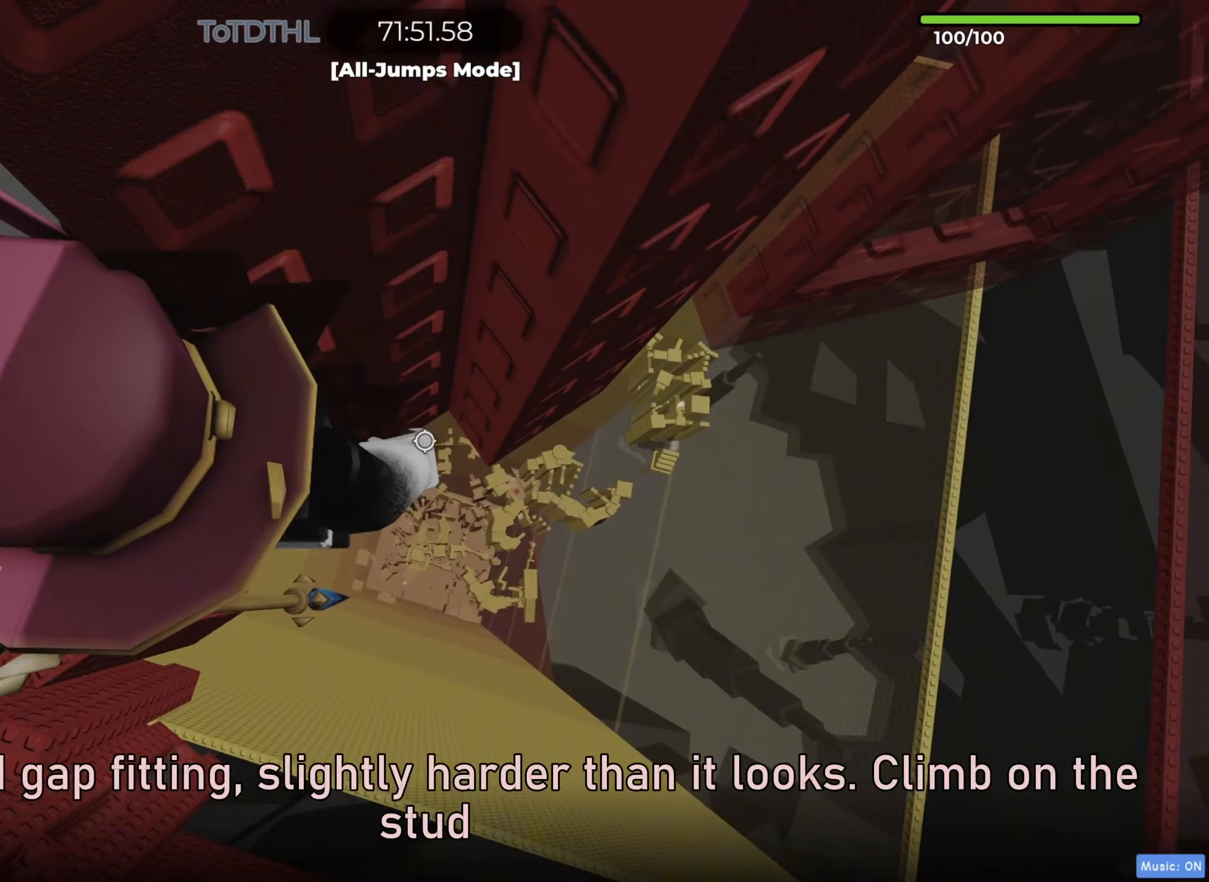
{"keys": ["d"], "events": [[83, "d", "down"], [200, "space", "down"], [267, "space", "up"]]}
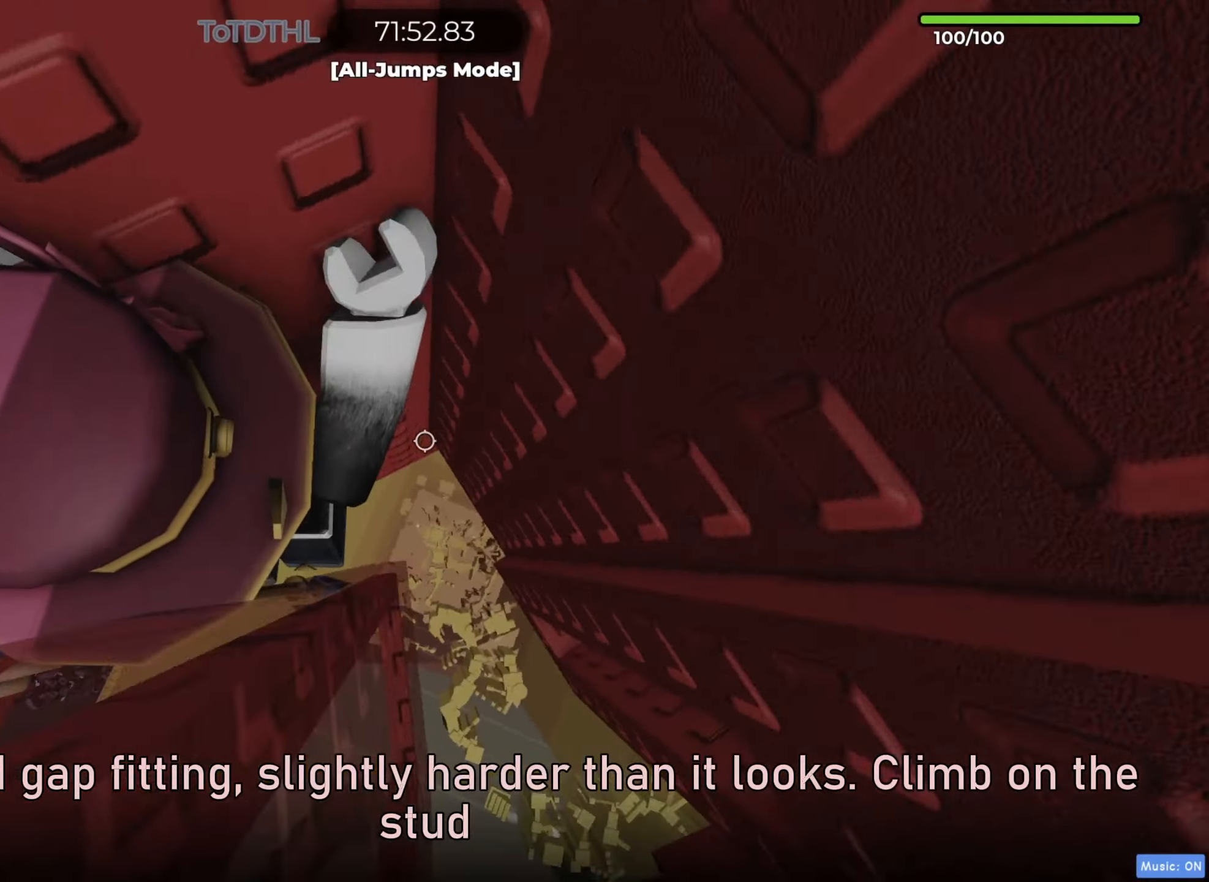
{"keys": ["w"], "events": [[200, "w", "down"], [417, "d", "up"]]}
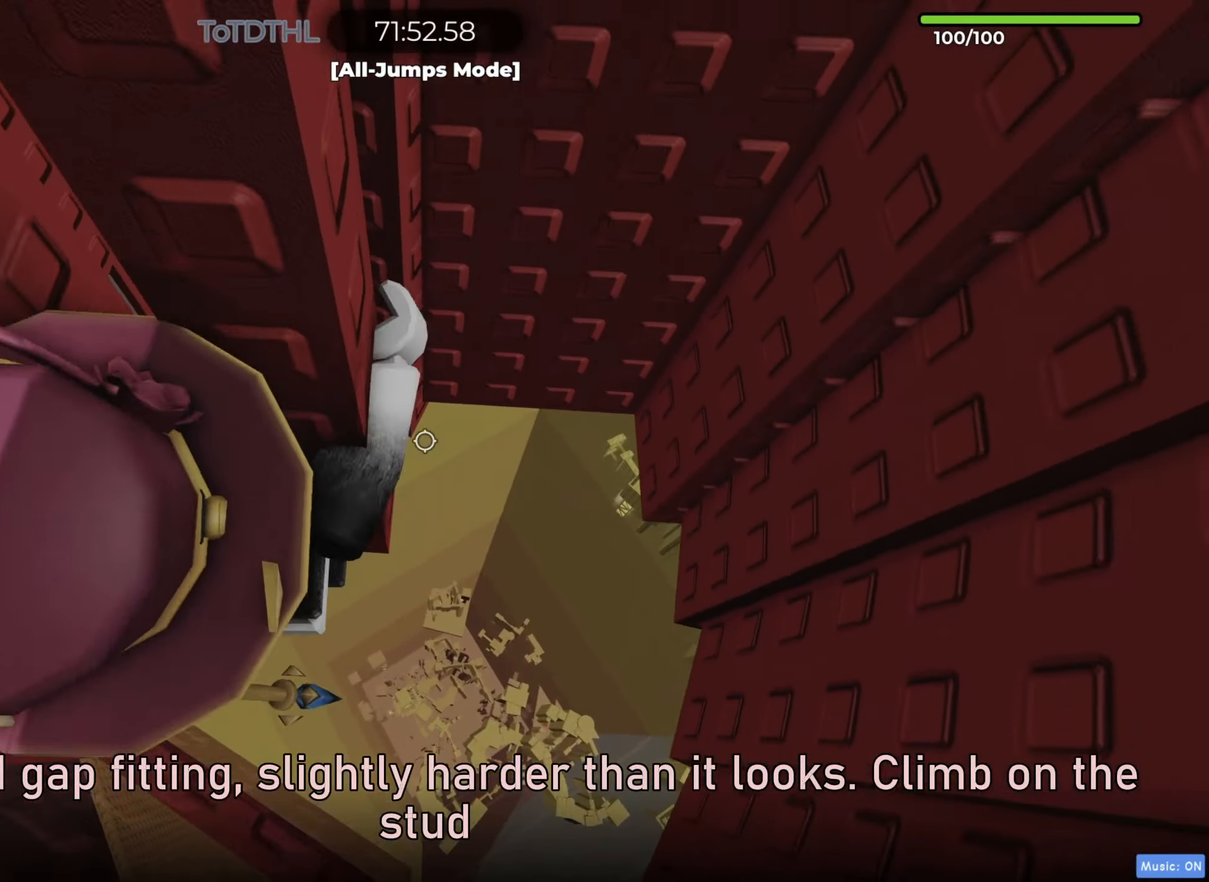
{"keys": ["d", "w"], "events": [[167, "f", "down"], [233, "f", "up"], [450, "d", "down"]]}
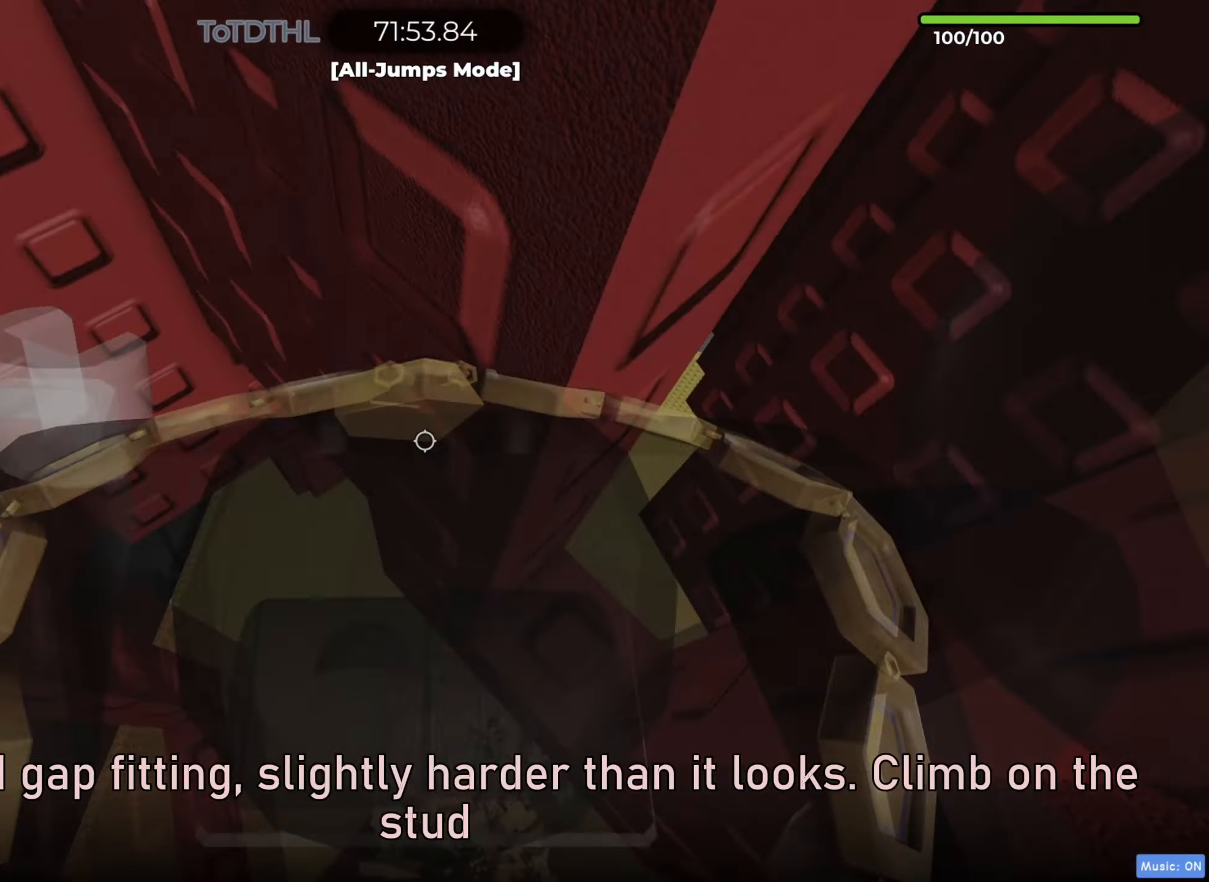
{"keys": ["d"], "events": [[350, "w", "up"], [367, "d", "up"], [500, "d", "down"]]}
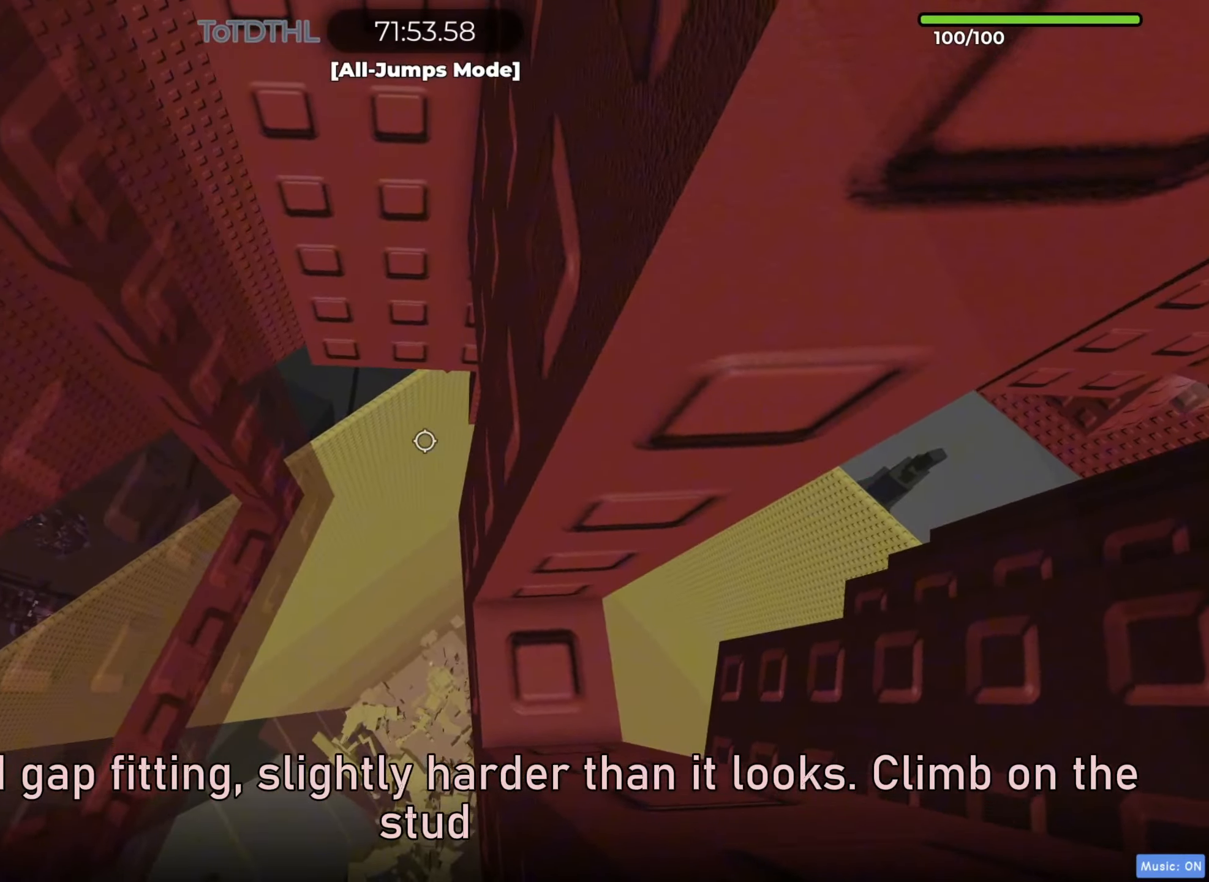
{"keys": ["f", "shift"], "events": [[67, "d", "up"], [167, "d", "down"], [233, "d", "up"], [400, "shift", "down"], [483, "f", "down"]]}
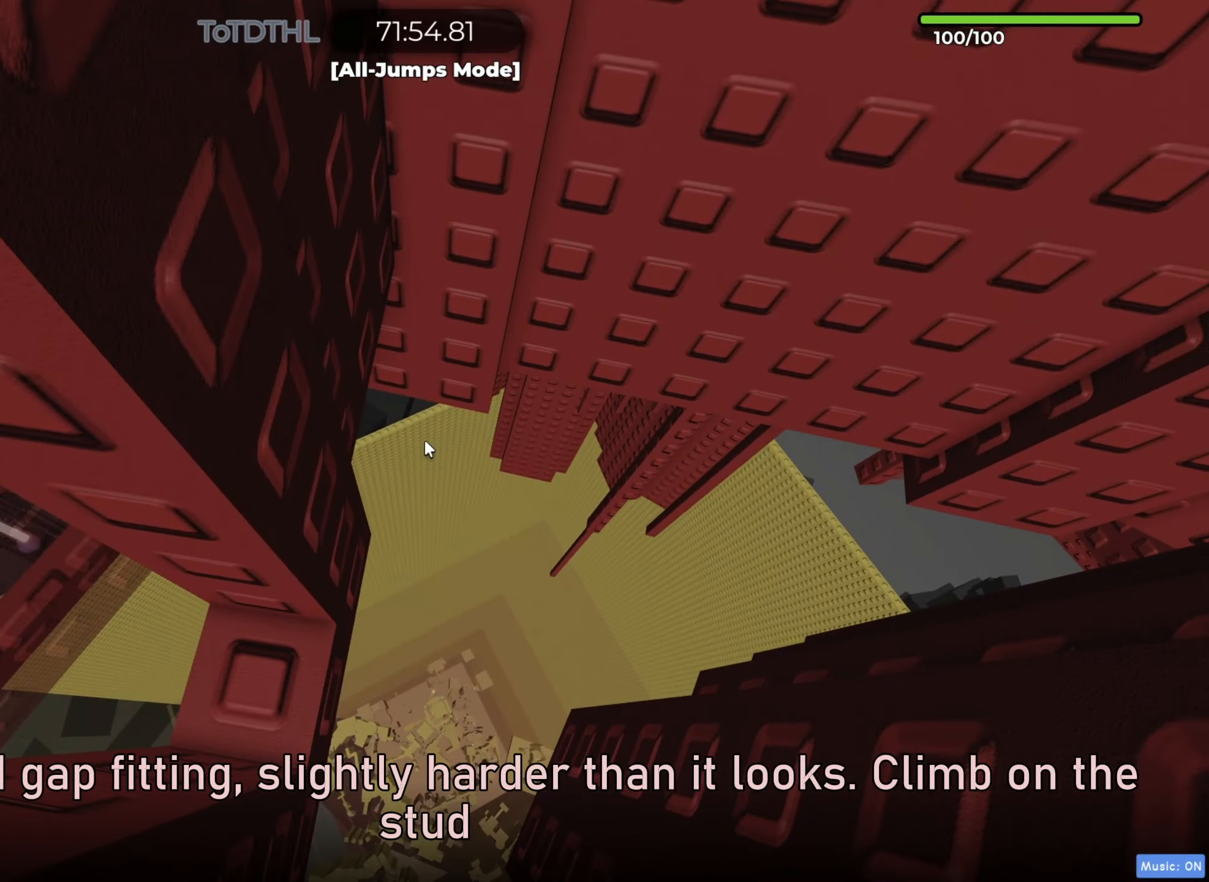
{"keys": [], "events": [[17, "shift", "up"], [67, "f", "up"]]}
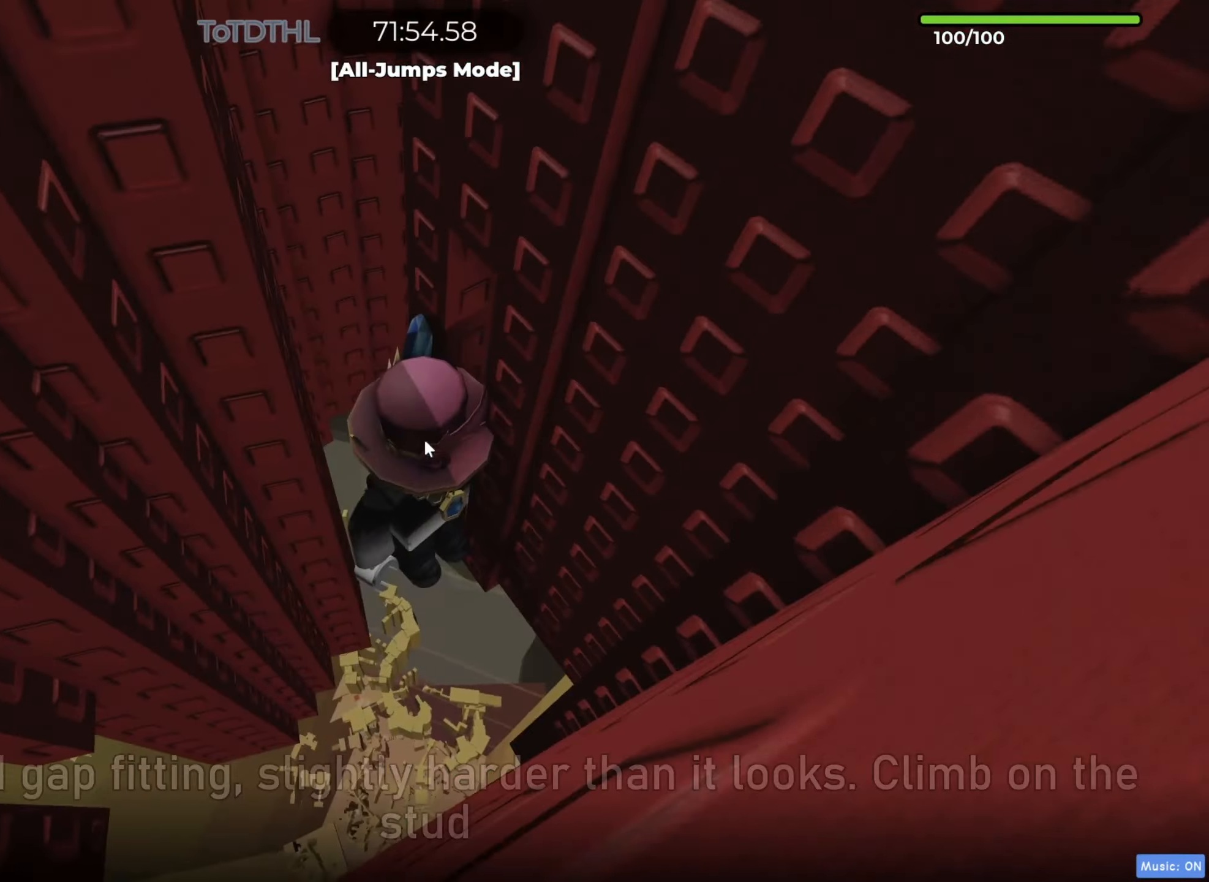
{"keys": ["d", "w"], "events": [[367, "d", "down"], [367, "w", "down"]]}
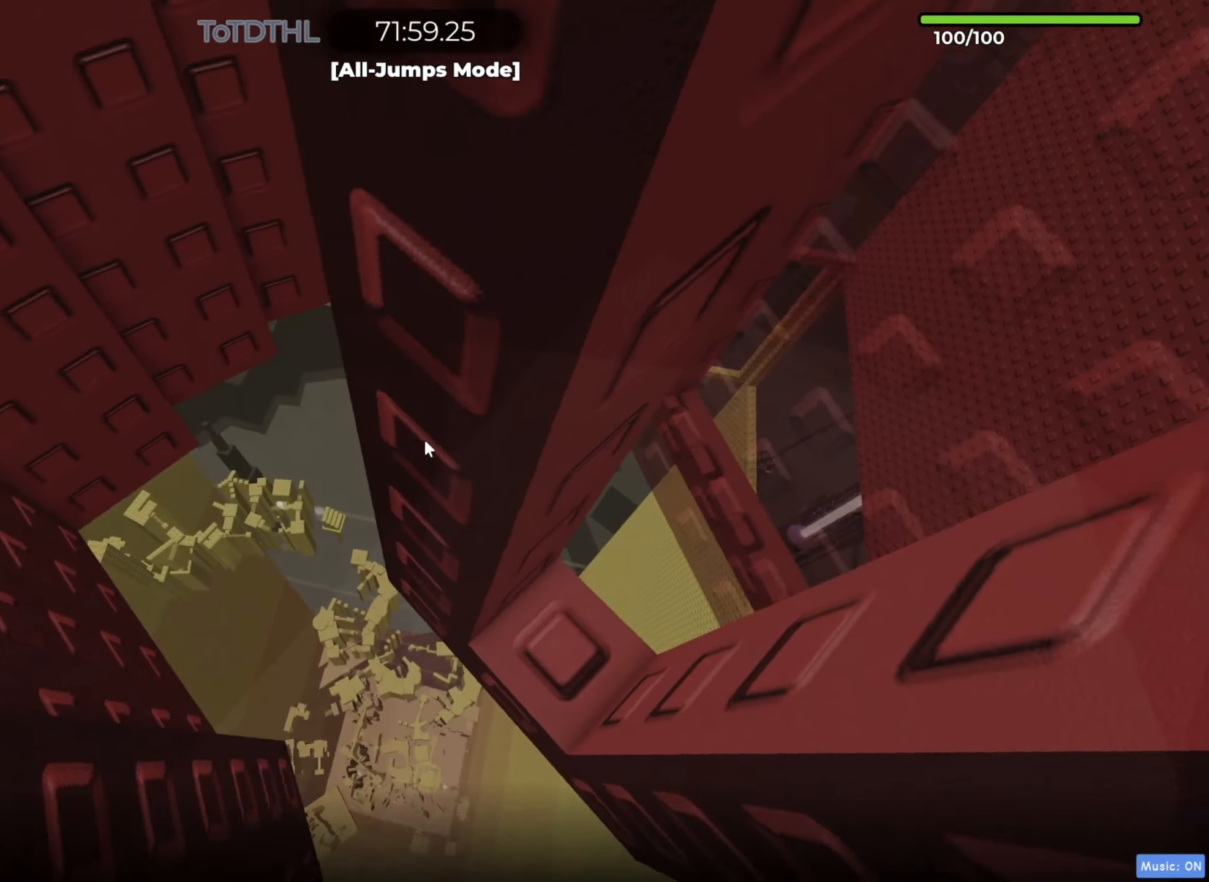
{"keys": ["d", "w"], "events": []}
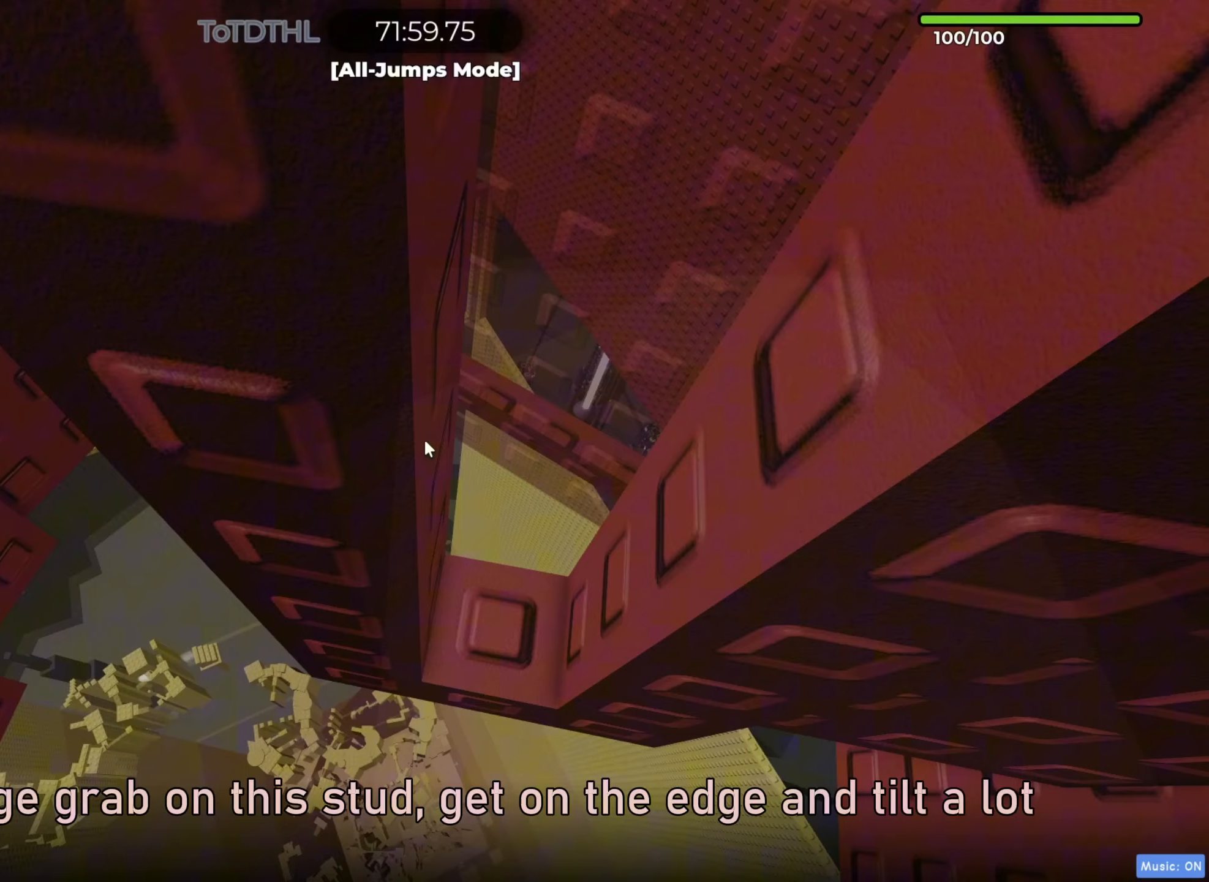
{"keys": [], "events": [[33, "d", "up"], [100, "w", "up"], [183, "f", "down"], [217, "w", "down"], [267, "f", "up"], [283, "w", "up"]]}
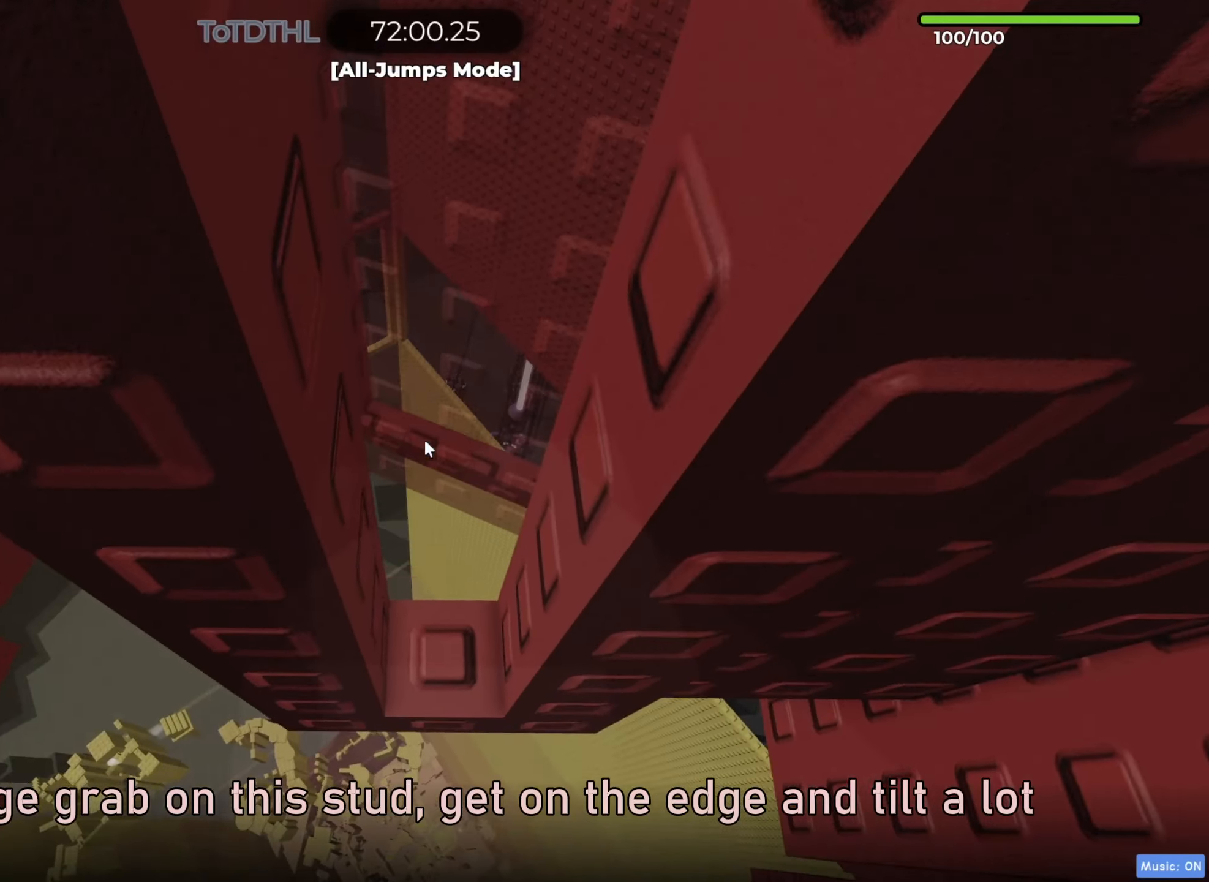
{"keys": [], "events": [[17, "d", "down"], [67, "d", "up"], [333, "d", "down"], [383, "d", "up"]]}
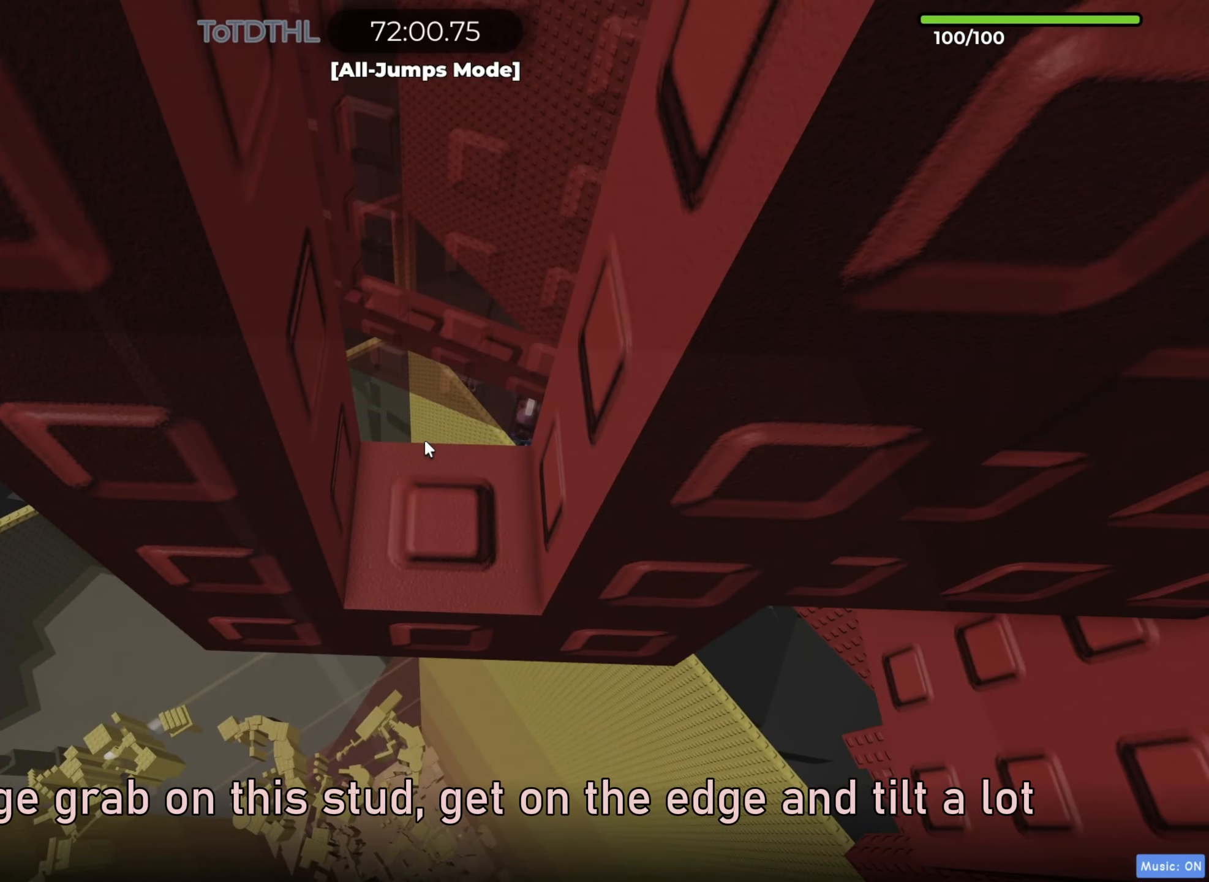
{"keys": [], "events": [[67, "d", "down"], [117, "d", "up"], [383, "d", "down"], [433, "d", "up"]]}
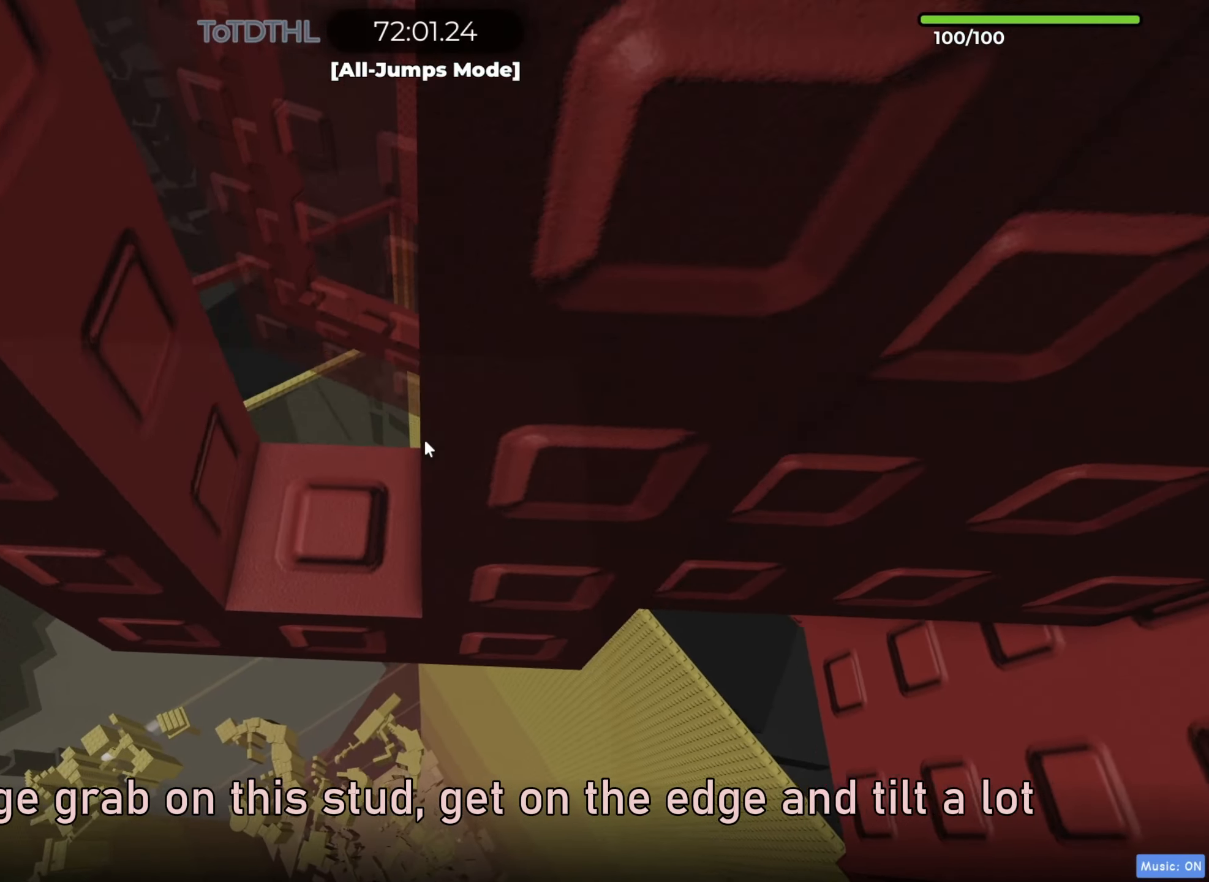
{"keys": [], "events": [[333, "r", "down"], [400, "r", "up"]]}
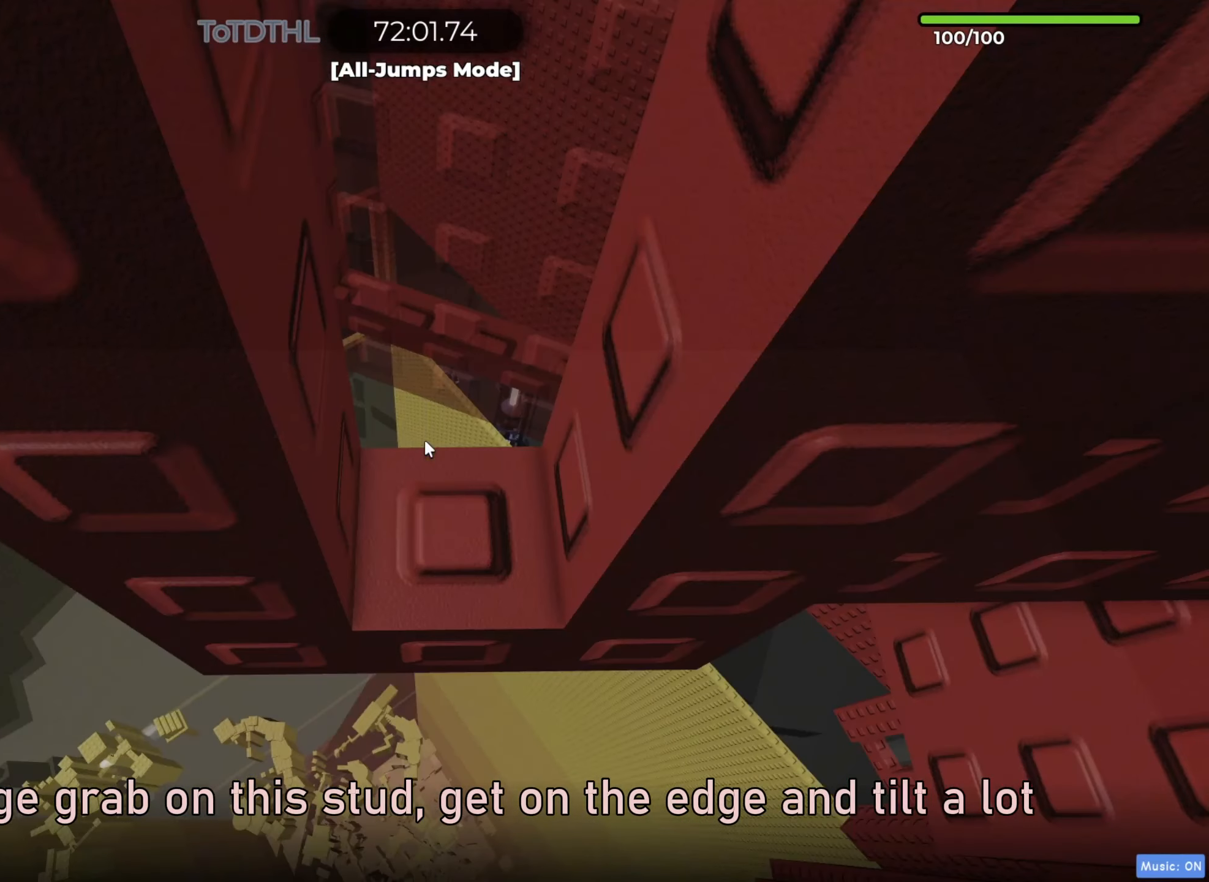
{"keys": [], "events": [[50, "d", "down"], [83, "d", "up"], [317, "d", "down"], [367, "d", "up"]]}
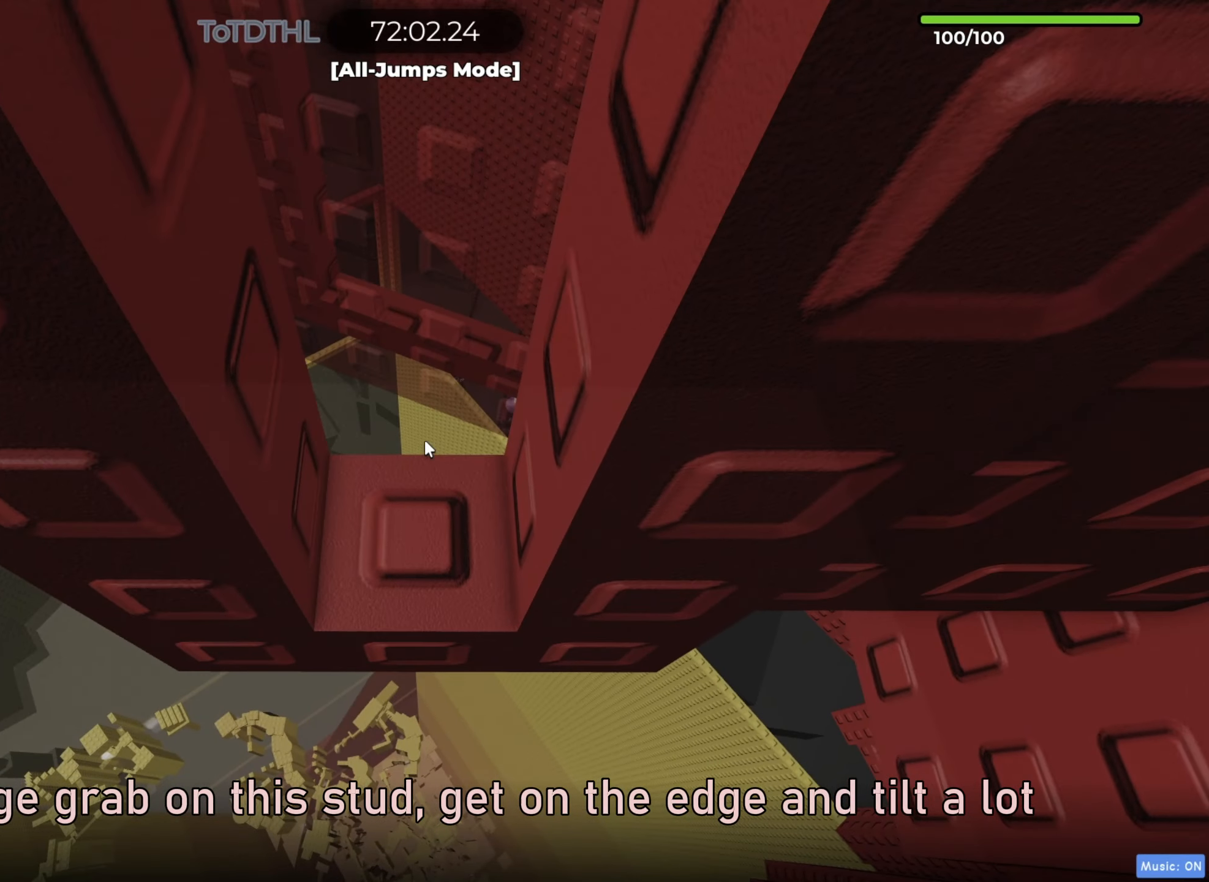
{"keys": [], "events": [[83, "d", "down"], [133, "d", "up"], [400, "d", "down"], [433, "d", "up"]]}